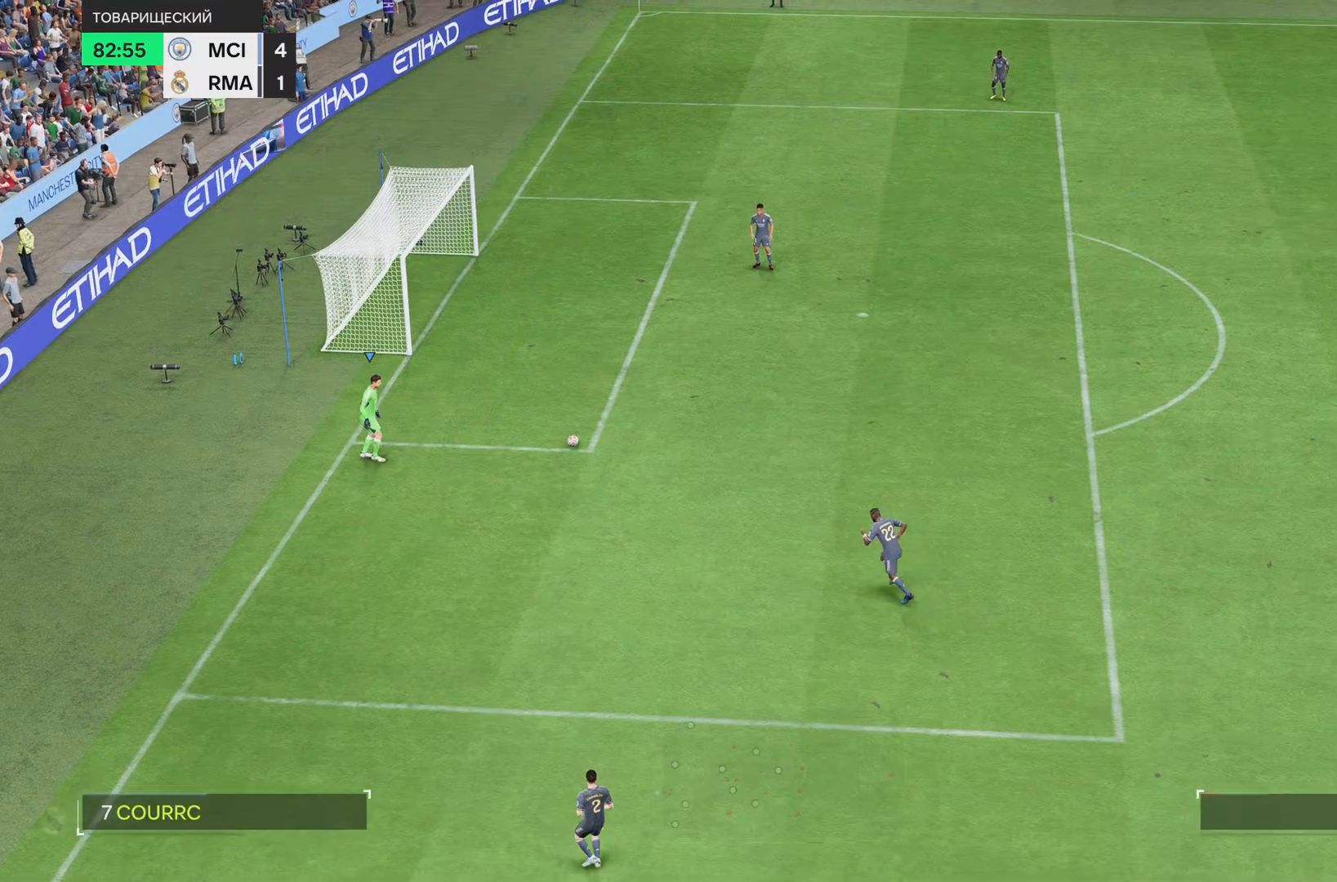
Gameplay with a controller (PlayStation layout); each line is a JSON object with the inputs held at the frame after it. "events" lists button and stick changes between this image and that frame as [ms after this image, input, new state], when the widget could be followed in between. Not read: L3 R1 R3.
{"buttons": [], "left_stick": "down", "right_stick": "center", "events": [[150, "left_stick", "down"]]}
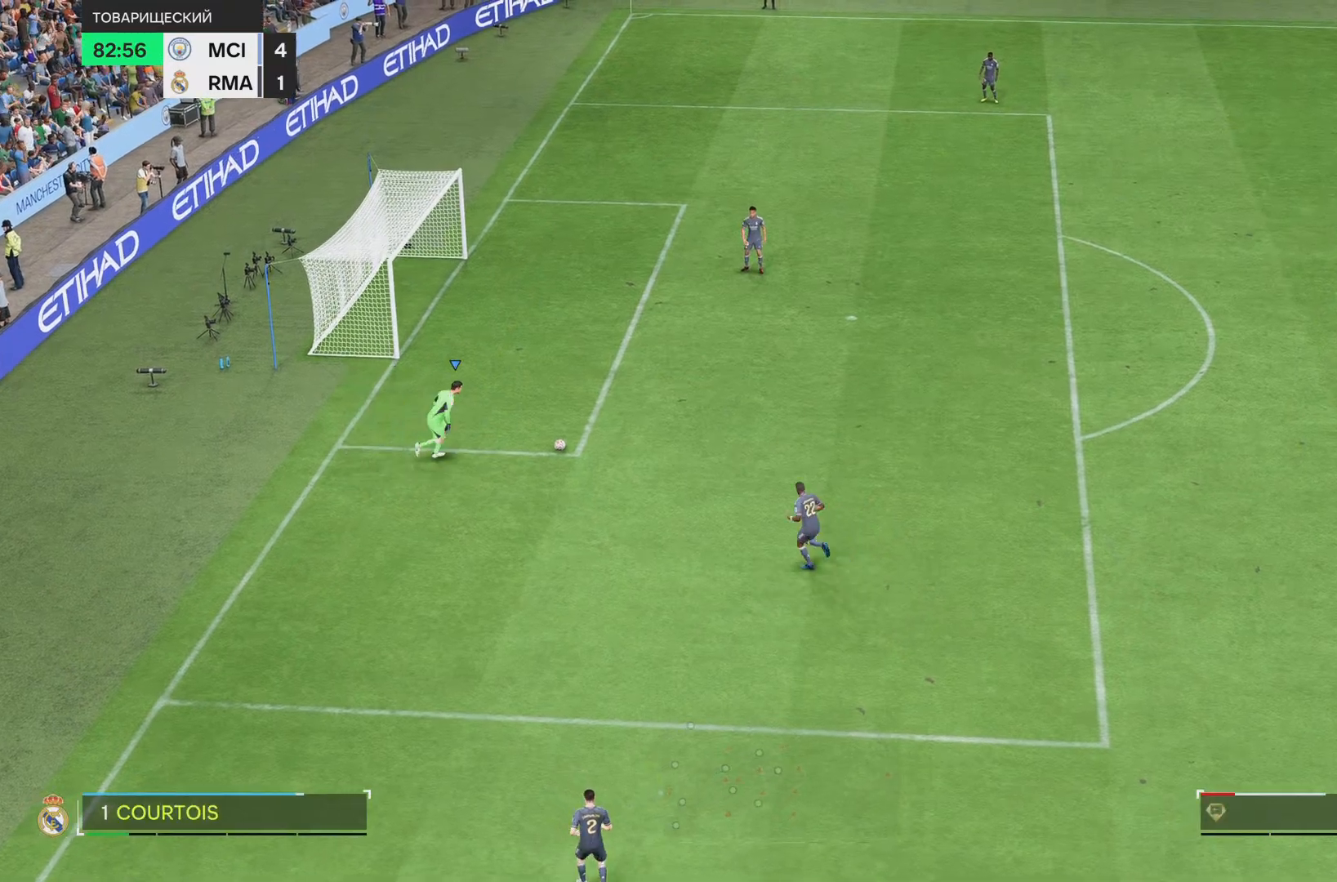
{"buttons": [], "left_stick": "center", "right_stick": "center", "events": [[351, "L2", "down"], [351, "R2", "down"], [451, "R2", "up"], [468, "L2", "up"], [484, "left_stick", "center"]]}
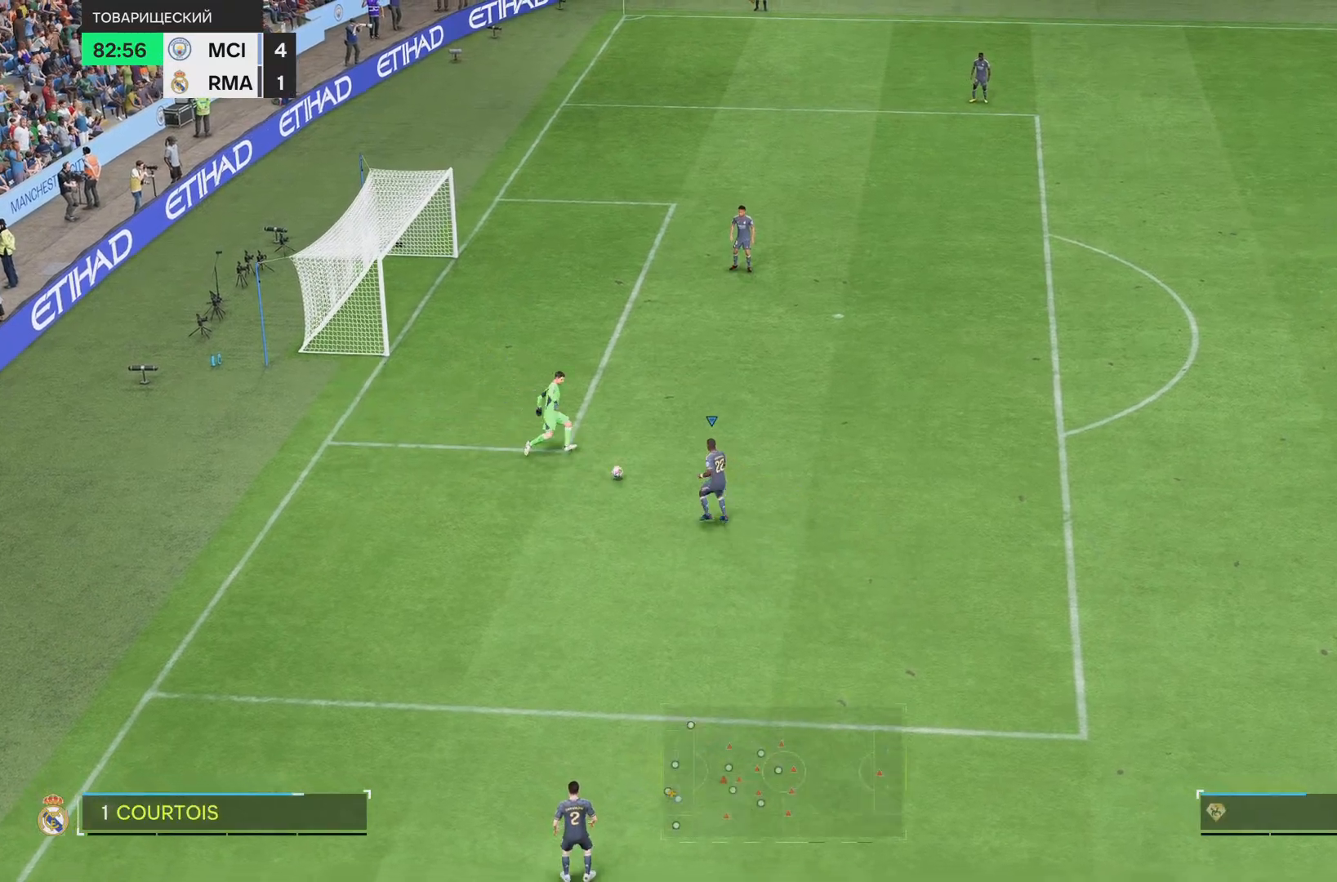
{"buttons": [], "left_stick": "down", "right_stick": "center", "events": [[117, "left_stick", "down"], [300, "R2", "down"], [484, "R2", "up"]]}
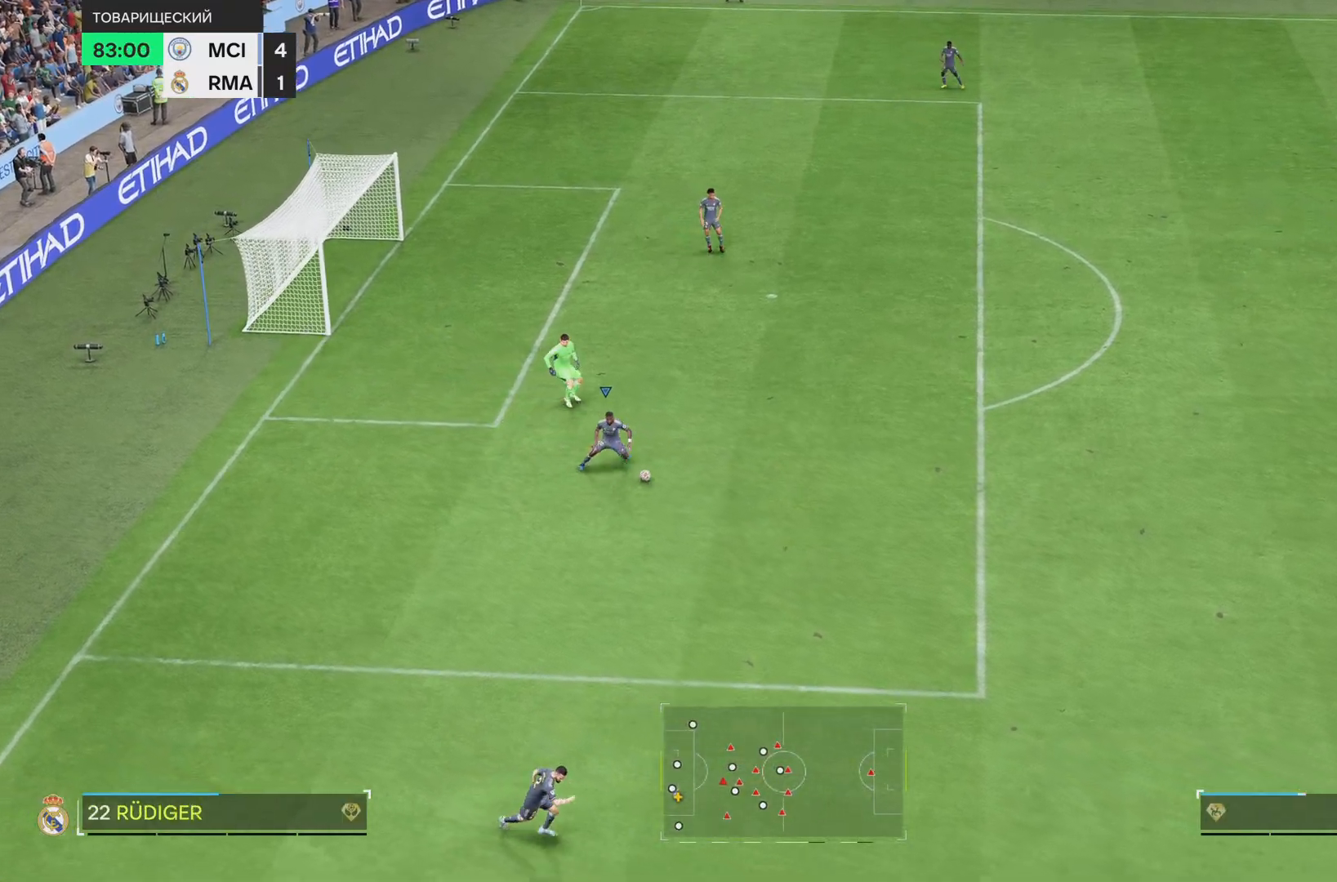
{"buttons": [], "left_stick": "center", "right_stick": "center", "events": [[418, "left_stick", "center"]]}
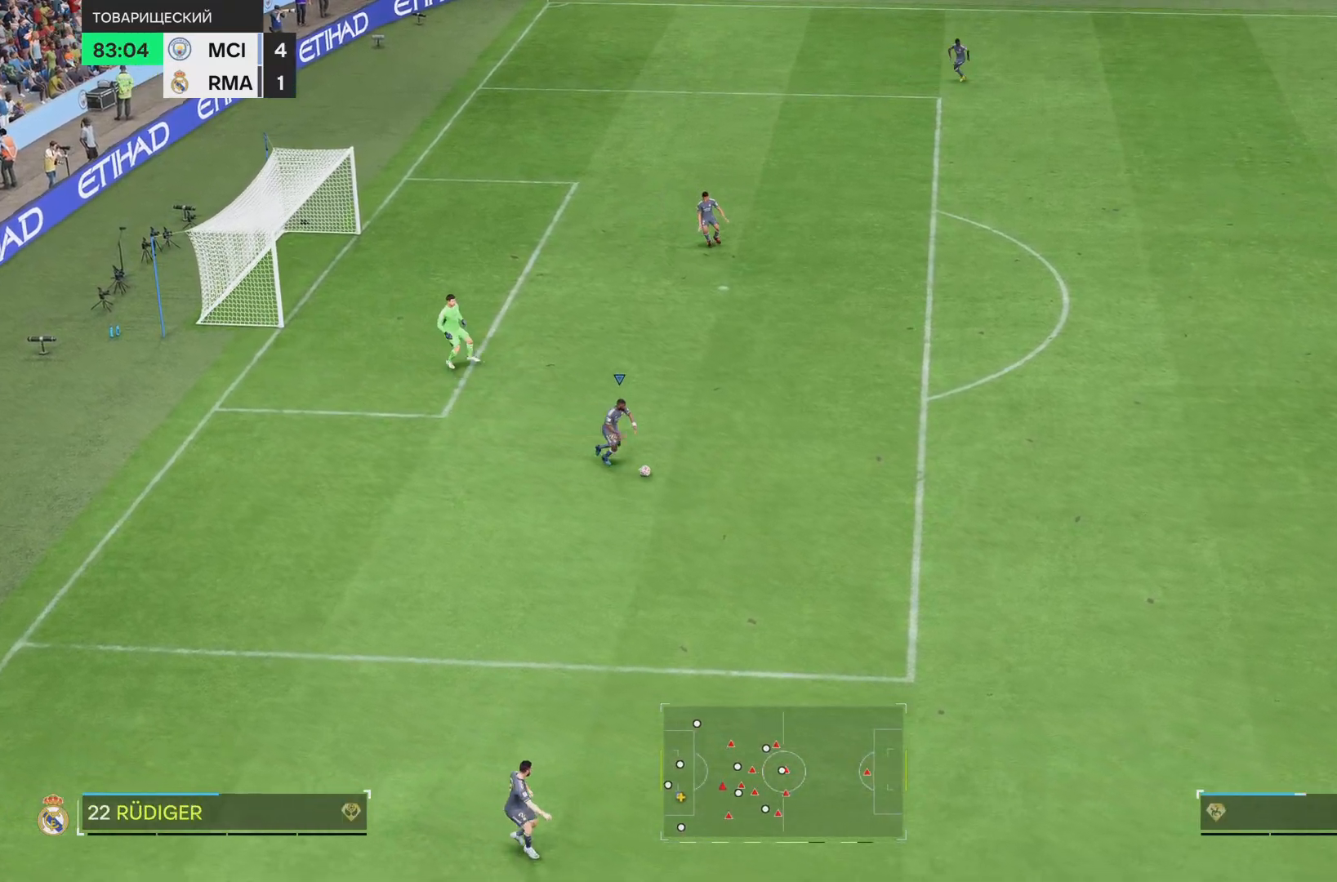
{"buttons": [], "left_stick": "left", "right_stick": "center", "events": [[117, "left_stick", "down"], [234, "left_stick", "down-left"], [400, "left_stick", "left"]]}
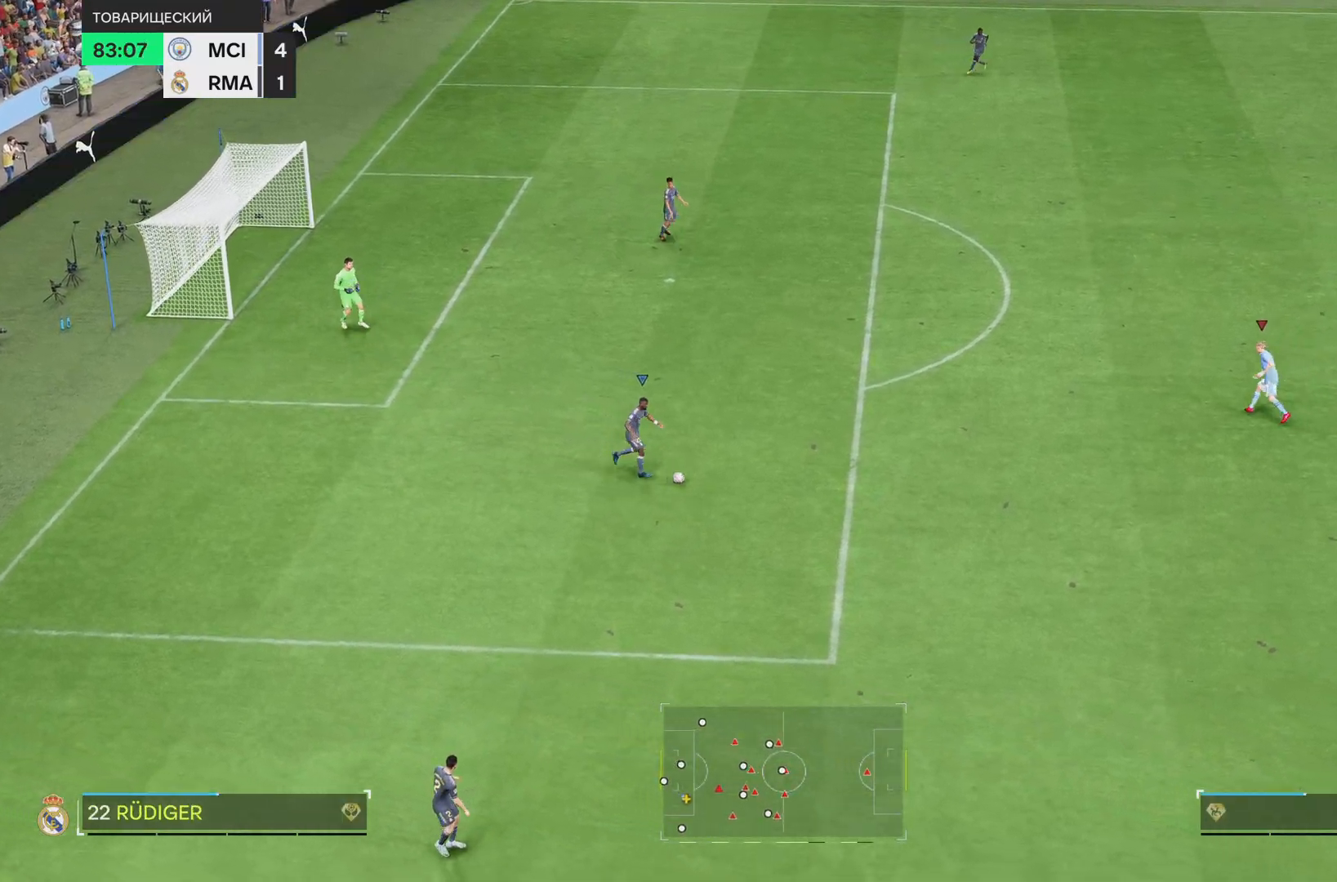
{"buttons": [], "left_stick": "down", "right_stick": "center", "events": [[201, "left_stick", "down"]]}
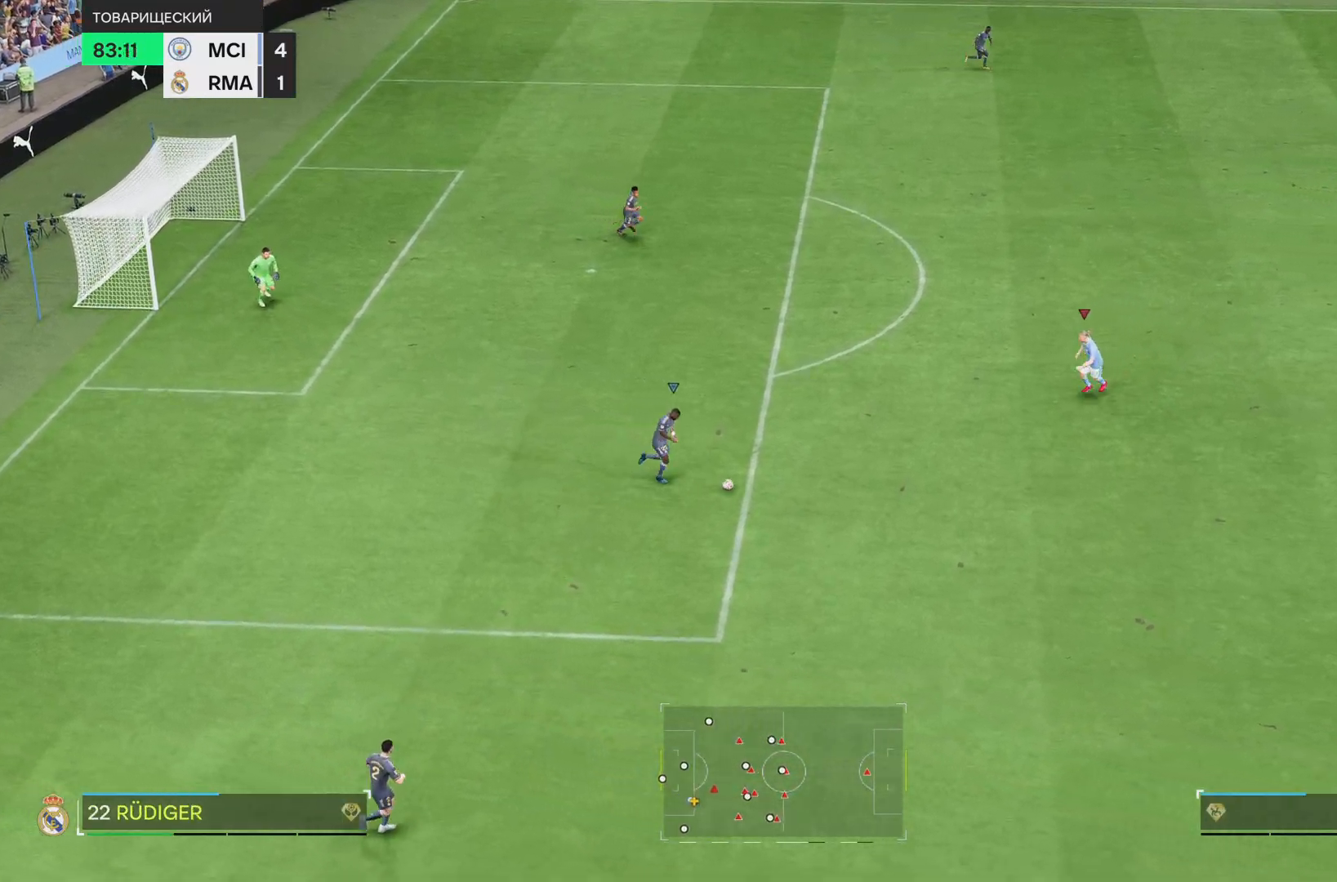
{"buttons": [], "left_stick": "down", "right_stick": "center", "events": []}
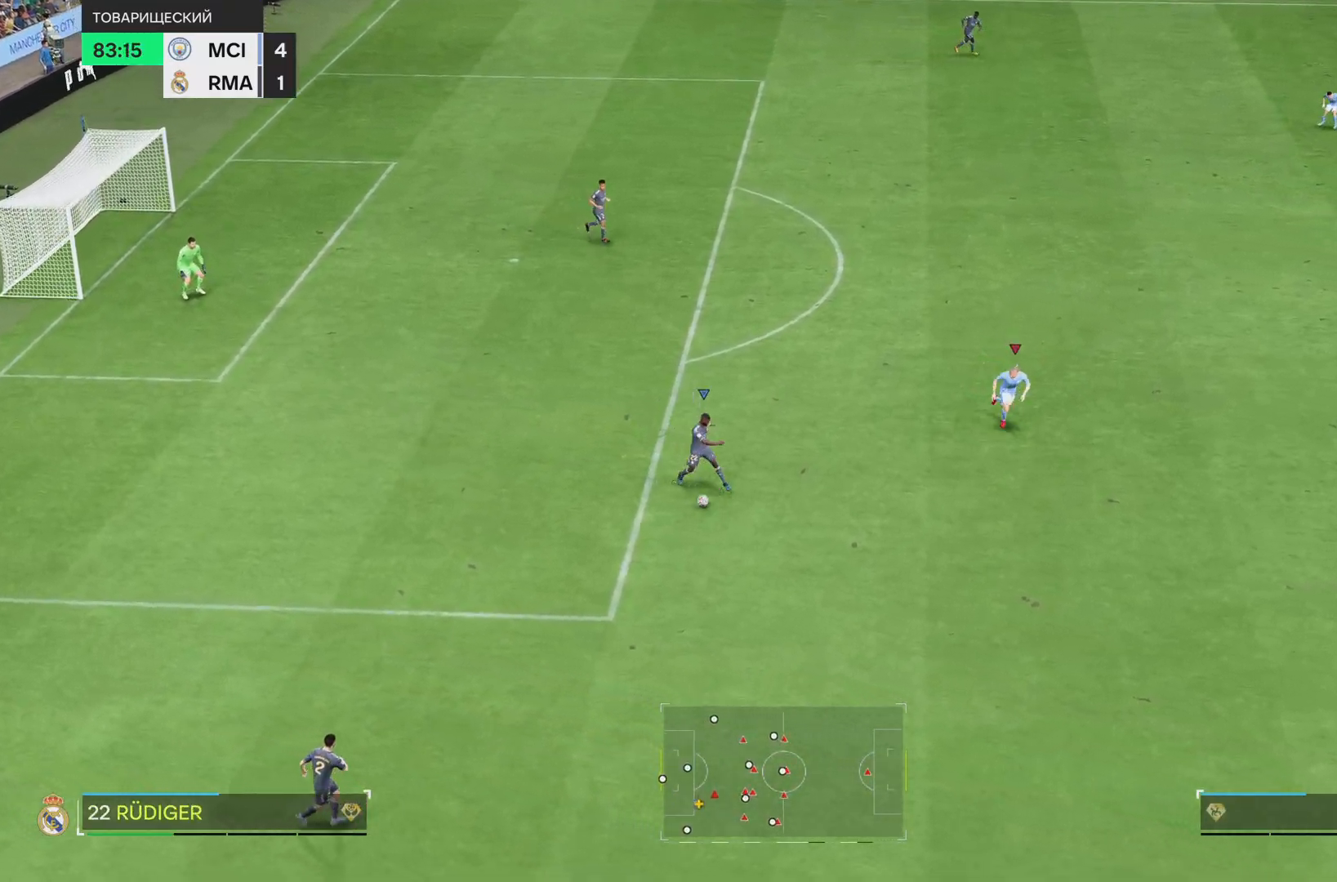
{"buttons": [], "left_stick": "down", "right_stick": "center", "events": []}
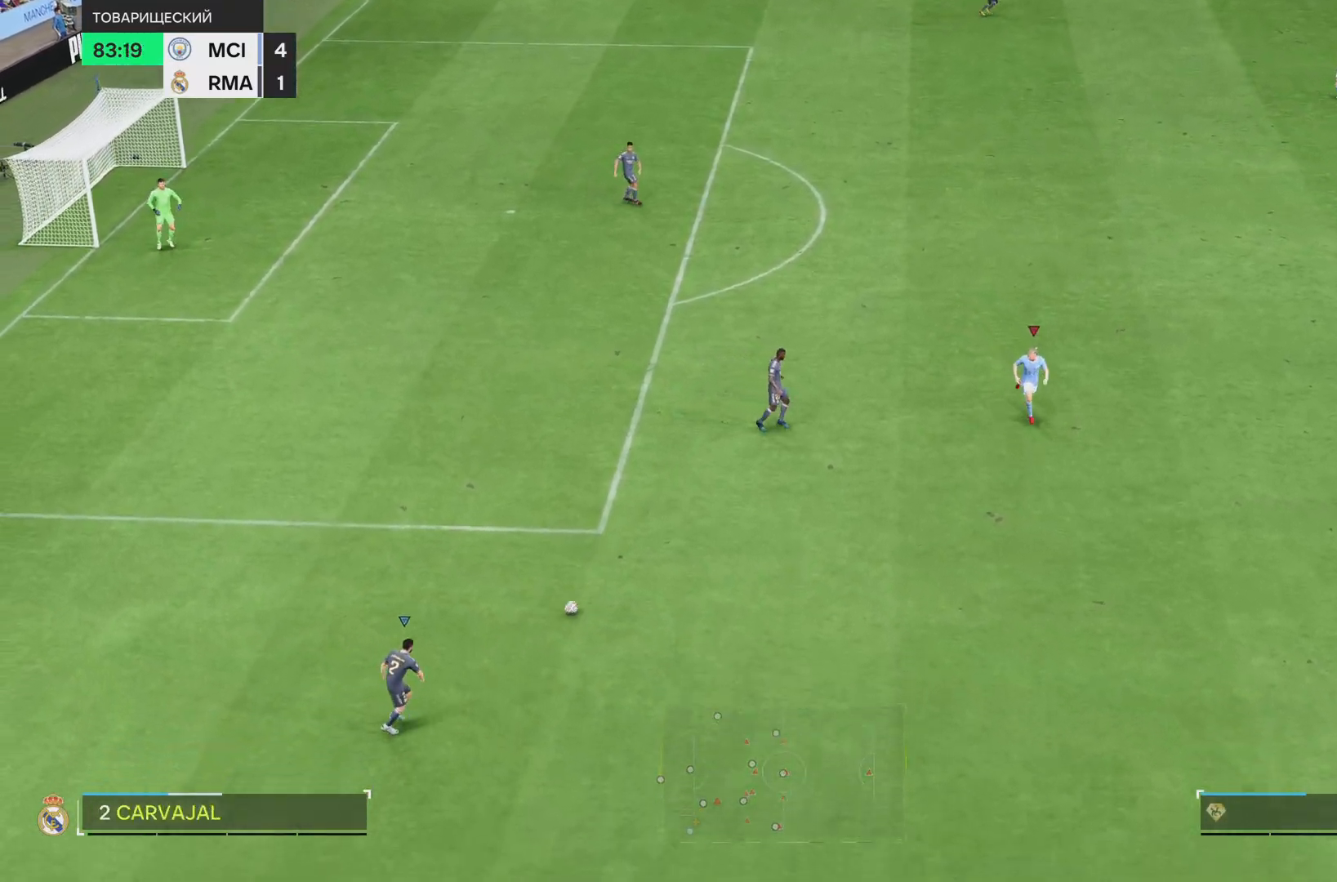
{"buttons": [], "left_stick": "down", "right_stick": "center", "events": []}